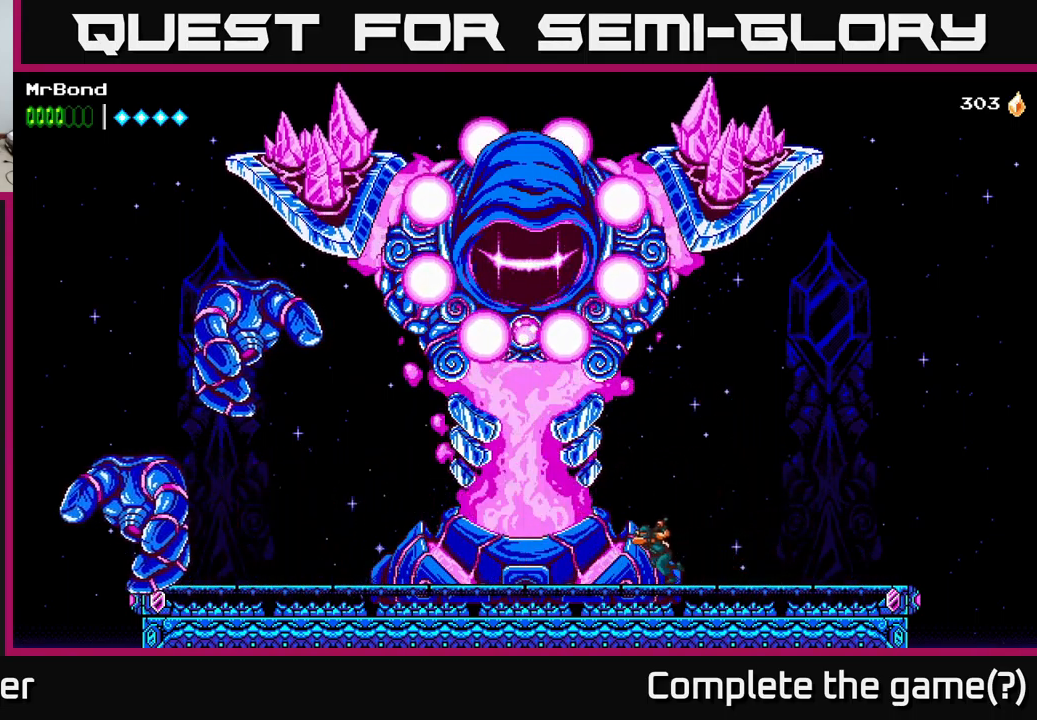
Gameplay with a controller (Xbox layout); each line is a JSON object with the inputs held at the frame after it. "events" lists button and stick changes between this image and that frame as [ms after this image, input, new state], when the widget could be followed in between. Not read: left_stick.
{"buttons": [], "right_stick": "center", "events": [[183, "DPAD_LEFT", "up"]]}
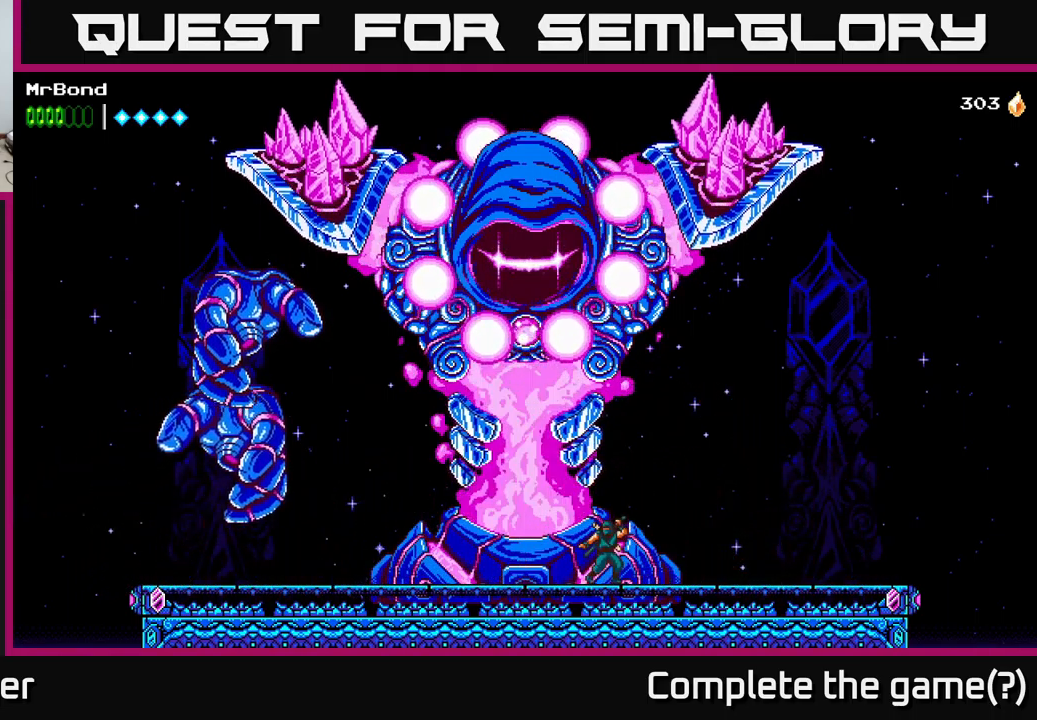
{"buttons": ["DPAD_LEFT"], "right_stick": "center", "events": [[166, "DPAD_RIGHT", "down"], [400, "DPAD_RIGHT", "up"], [450, "DPAD_LEFT", "down"]]}
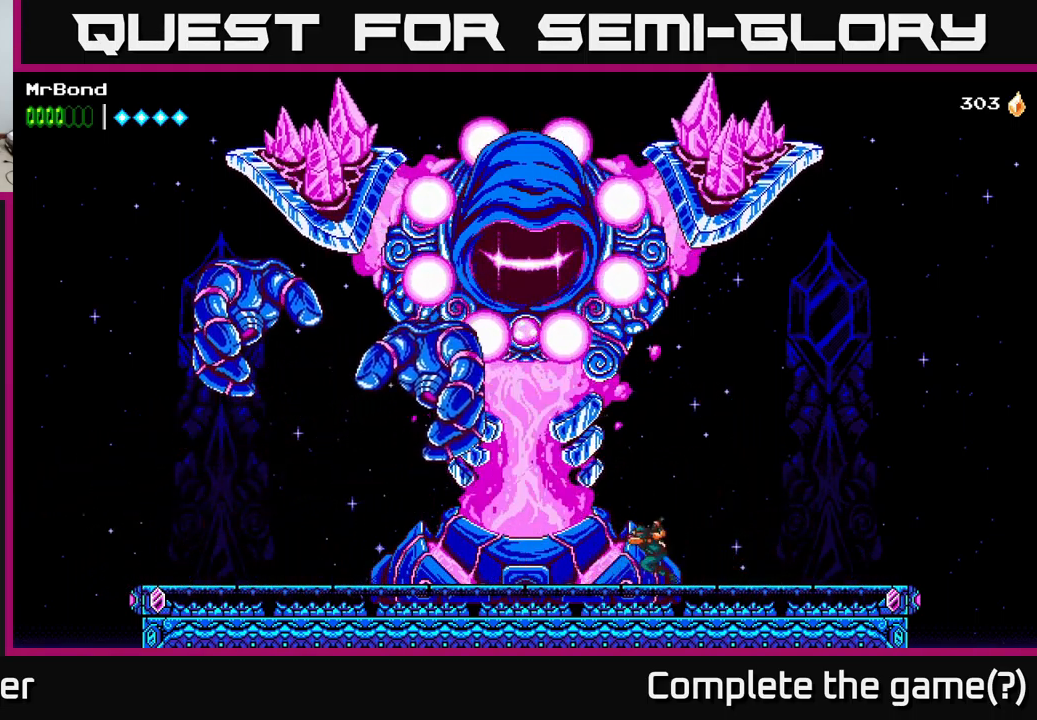
{"buttons": [], "right_stick": "center", "events": [[50, "DPAD_LEFT", "up"]]}
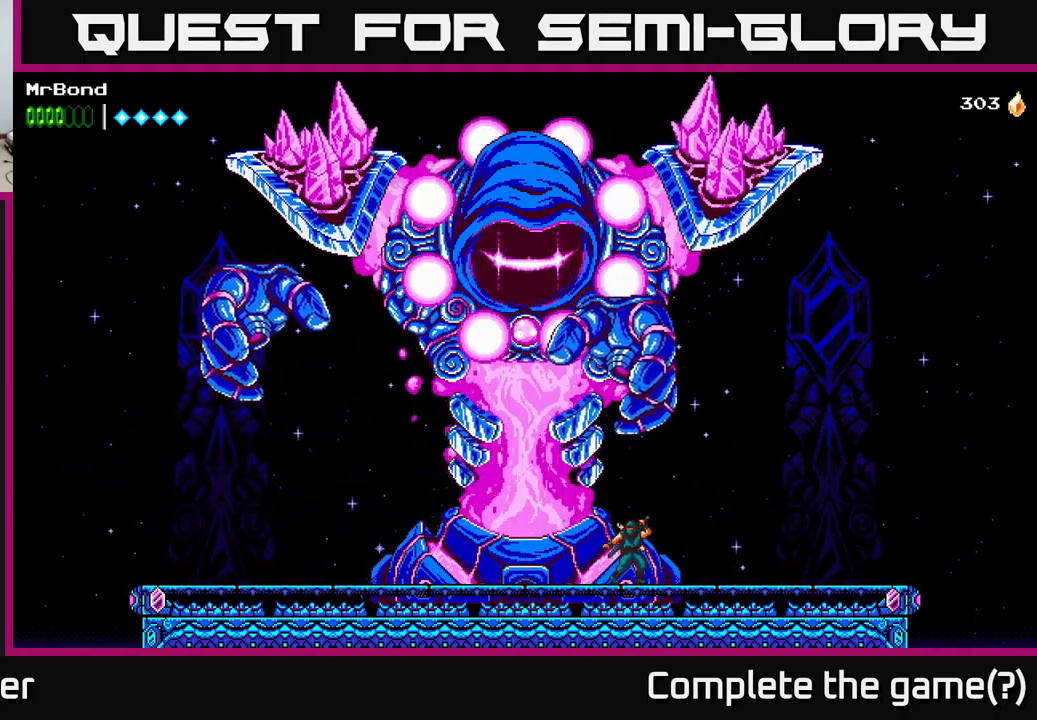
{"buttons": [], "right_stick": "center", "events": []}
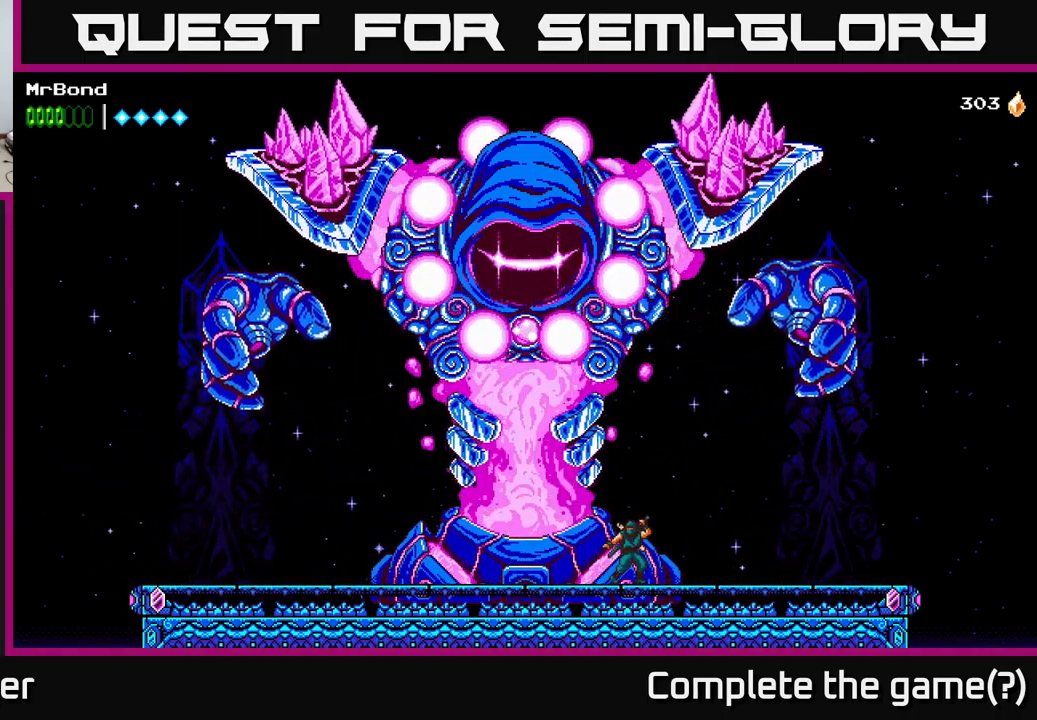
{"buttons": [], "right_stick": "center", "events": []}
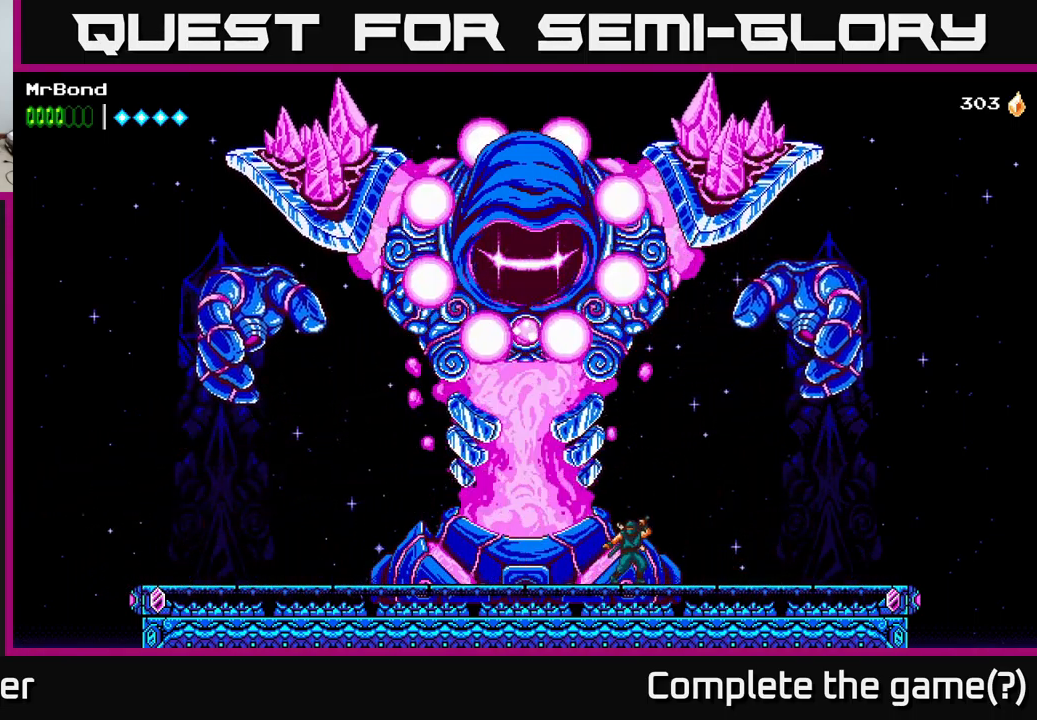
{"buttons": [], "right_stick": "center", "events": []}
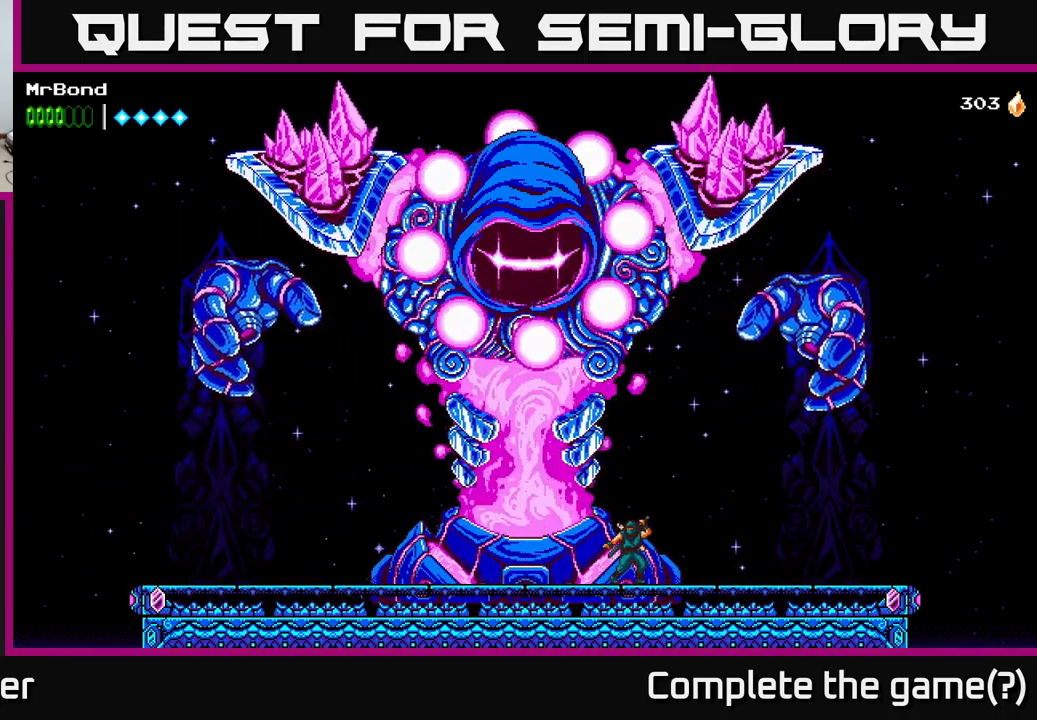
{"buttons": ["DPAD_LEFT"], "right_stick": "center", "events": [[200, "DPAD_LEFT", "down"]]}
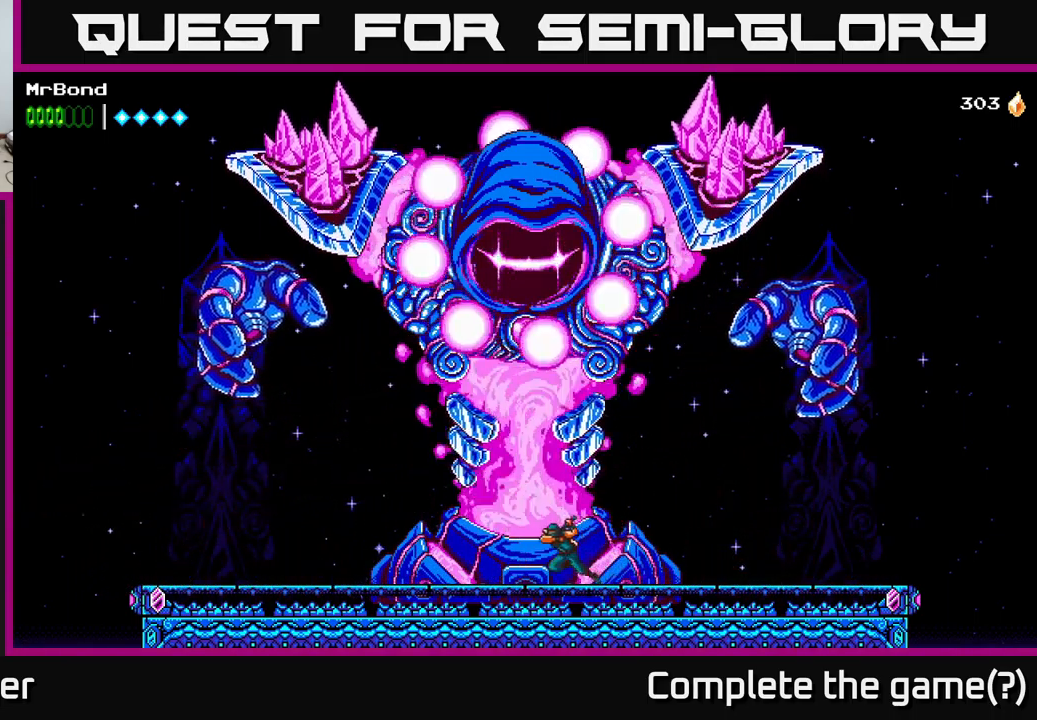
{"buttons": ["DPAD_LEFT"], "right_stick": "center", "events": [[166, "DPAD_LEFT", "up"], [300, "DPAD_LEFT", "down"]]}
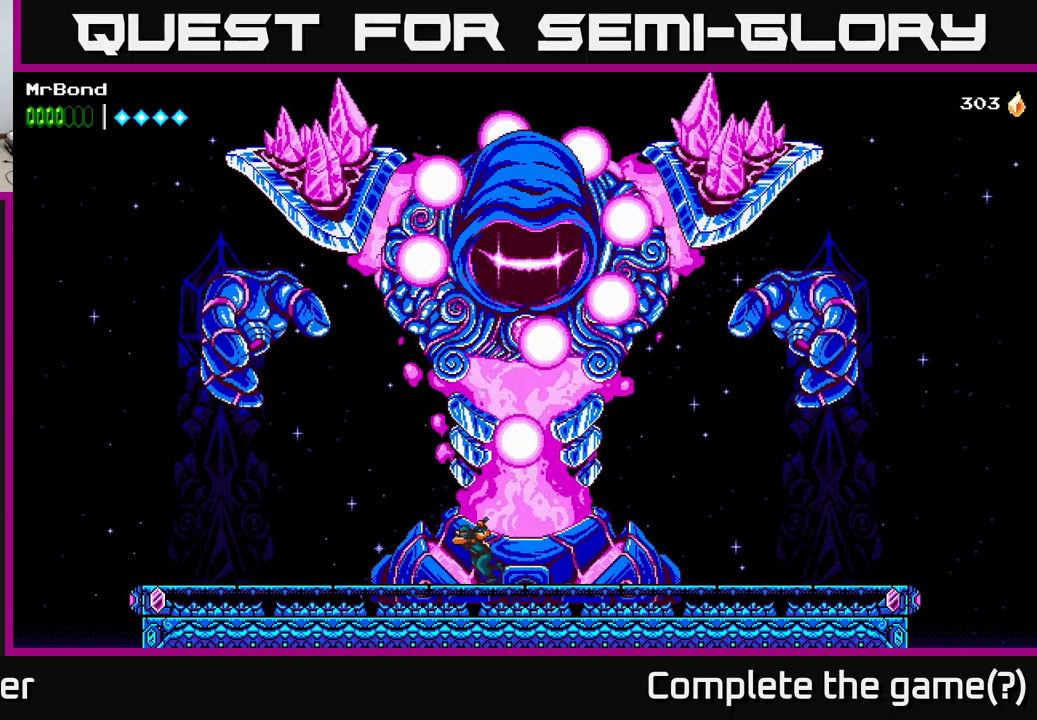
{"buttons": [], "right_stick": "center", "events": [[33, "DPAD_LEFT", "up"], [100, "DPAD_LEFT", "down"], [217, "DPAD_LEFT", "up"], [333, "DPAD_LEFT", "down"], [433, "DPAD_LEFT", "up"]]}
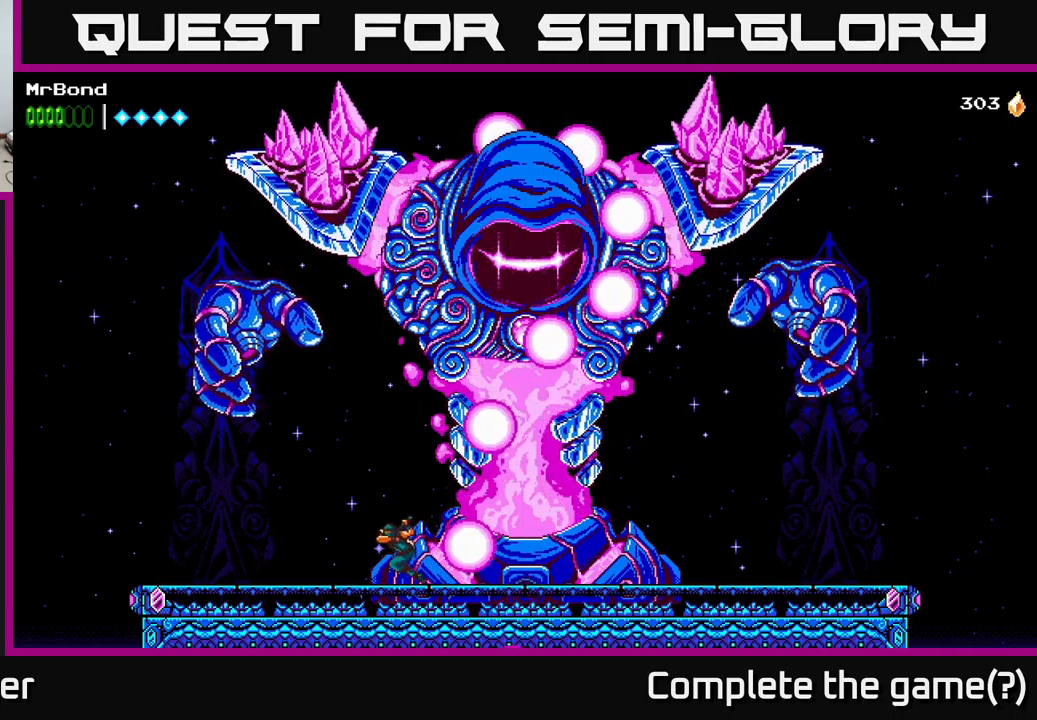
{"buttons": [], "right_stick": "center", "events": [[100, "DPAD_LEFT", "down"], [200, "DPAD_LEFT", "up"], [300, "DPAD_LEFT", "down"], [433, "DPAD_LEFT", "up"]]}
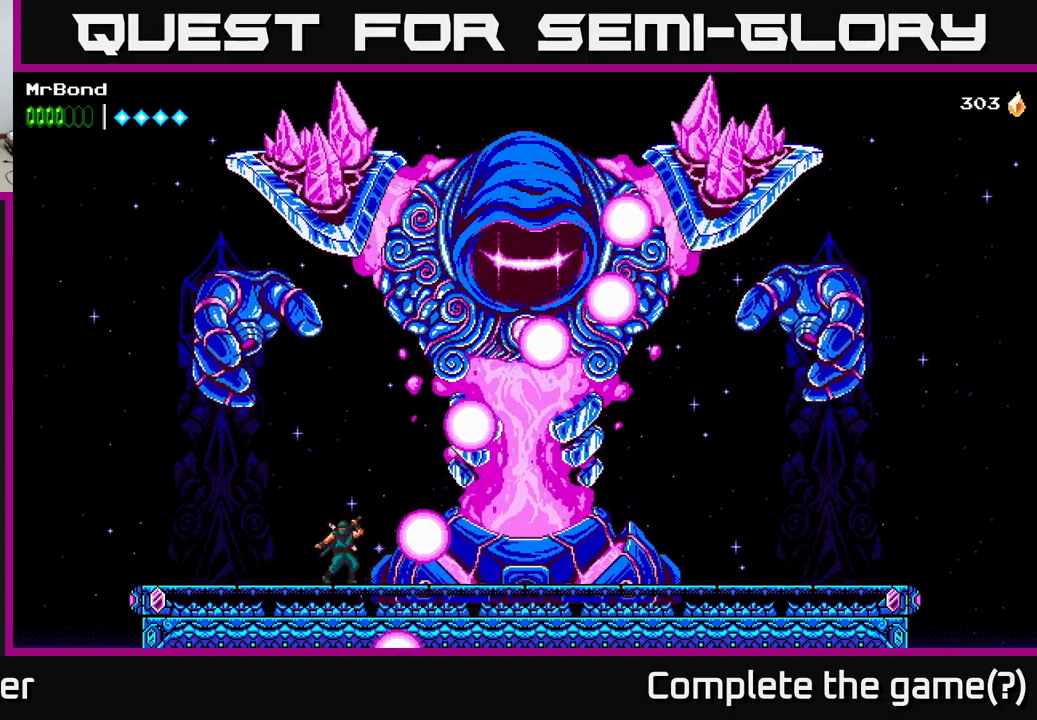
{"buttons": ["DPAD_LEFT"], "right_stick": "center", "events": [[17, "DPAD_LEFT", "down"], [117, "DPAD_LEFT", "up"], [217, "DPAD_LEFT", "down"], [333, "DPAD_LEFT", "up"], [417, "DPAD_LEFT", "down"]]}
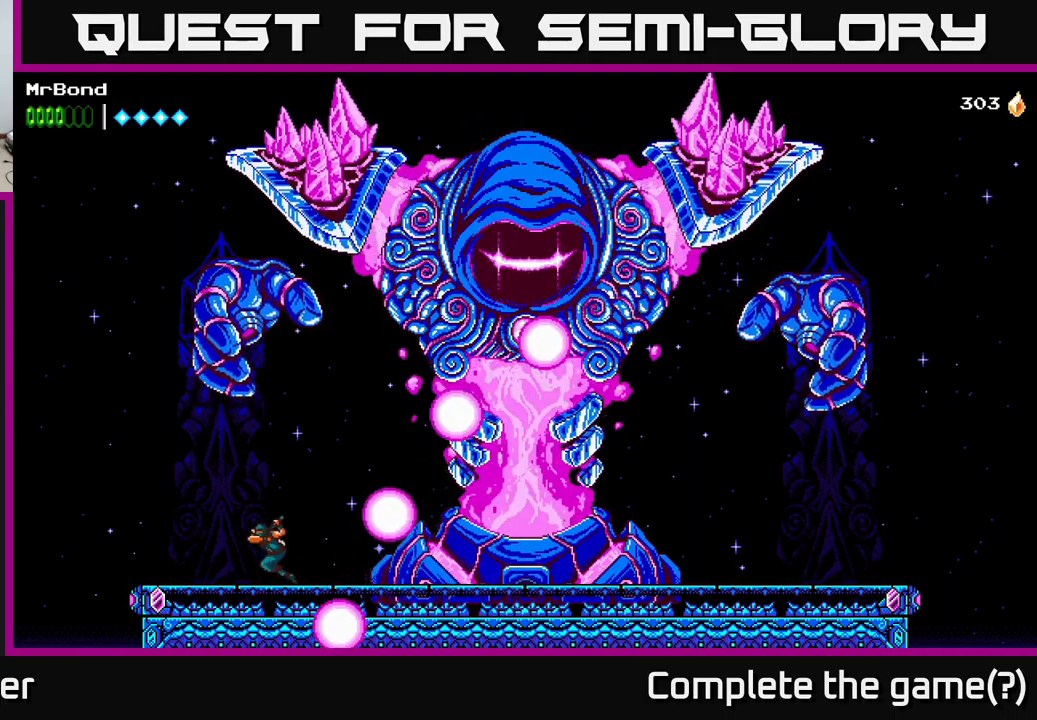
{"buttons": ["A", "DPAD_RIGHT"], "right_stick": "center", "events": [[17, "DPAD_LEFT", "up"], [133, "DPAD_LEFT", "down"], [233, "DPAD_LEFT", "up"], [317, "DPAD_LEFT", "down"], [400, "DPAD_LEFT", "up"], [433, "A", "down"], [500, "DPAD_RIGHT", "down"]]}
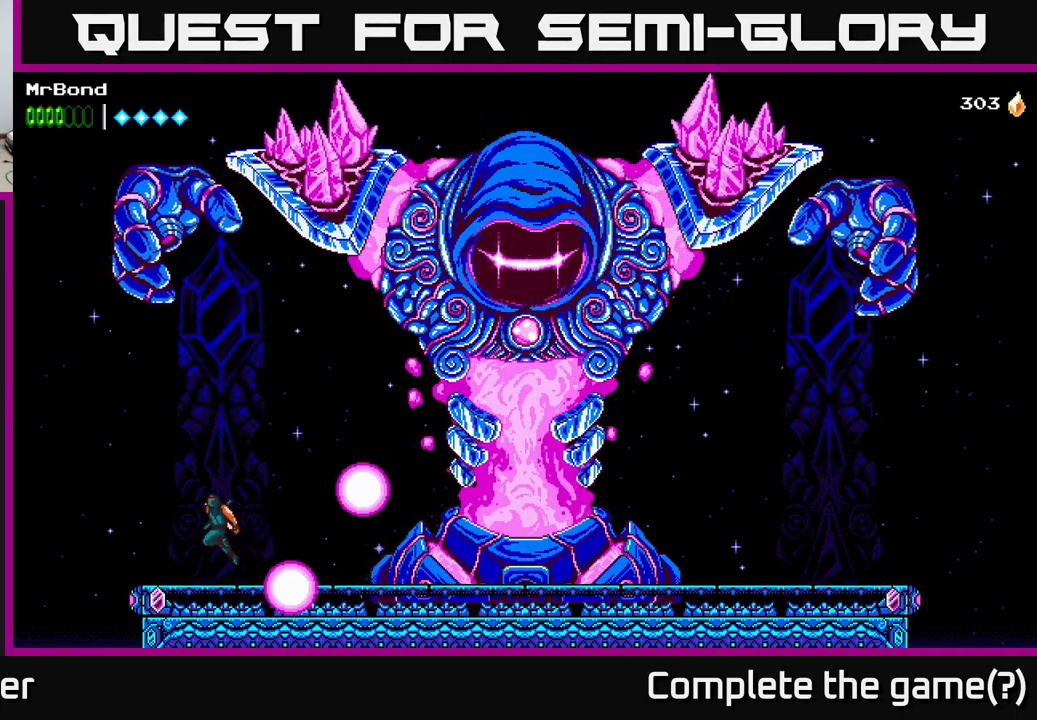
{"buttons": ["DPAD_RIGHT"], "right_stick": "center", "events": [[117, "A", "up"]]}
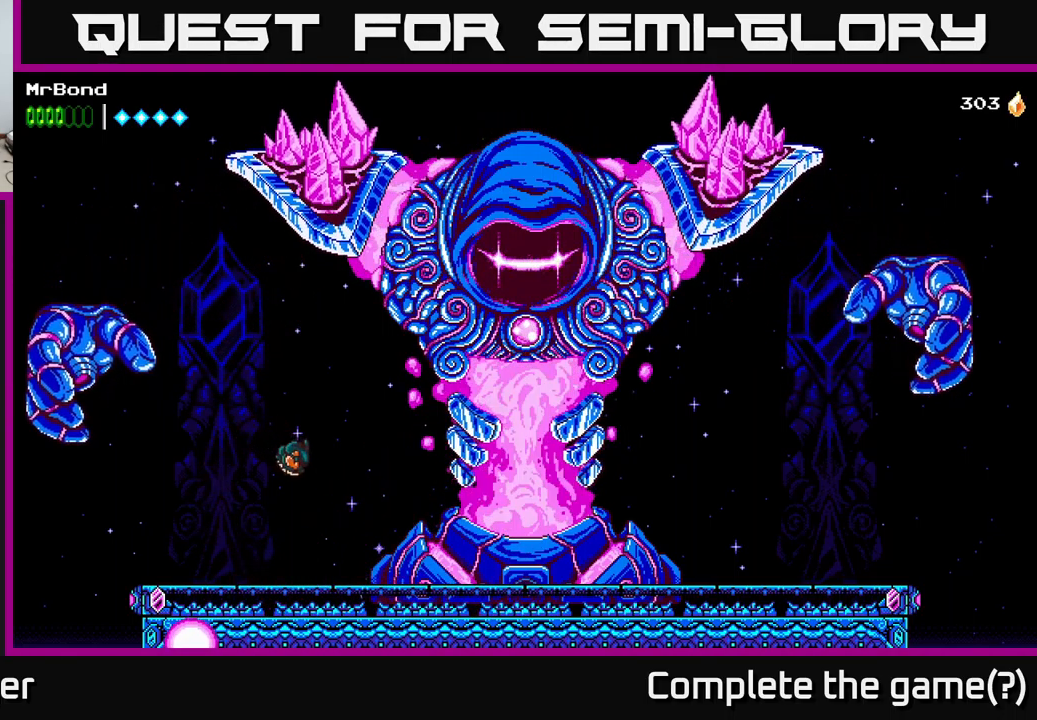
{"buttons": [], "right_stick": "center", "events": [[217, "DPAD_RIGHT", "up"], [283, "DPAD_LEFT", "down"], [433, "DPAD_LEFT", "up"]]}
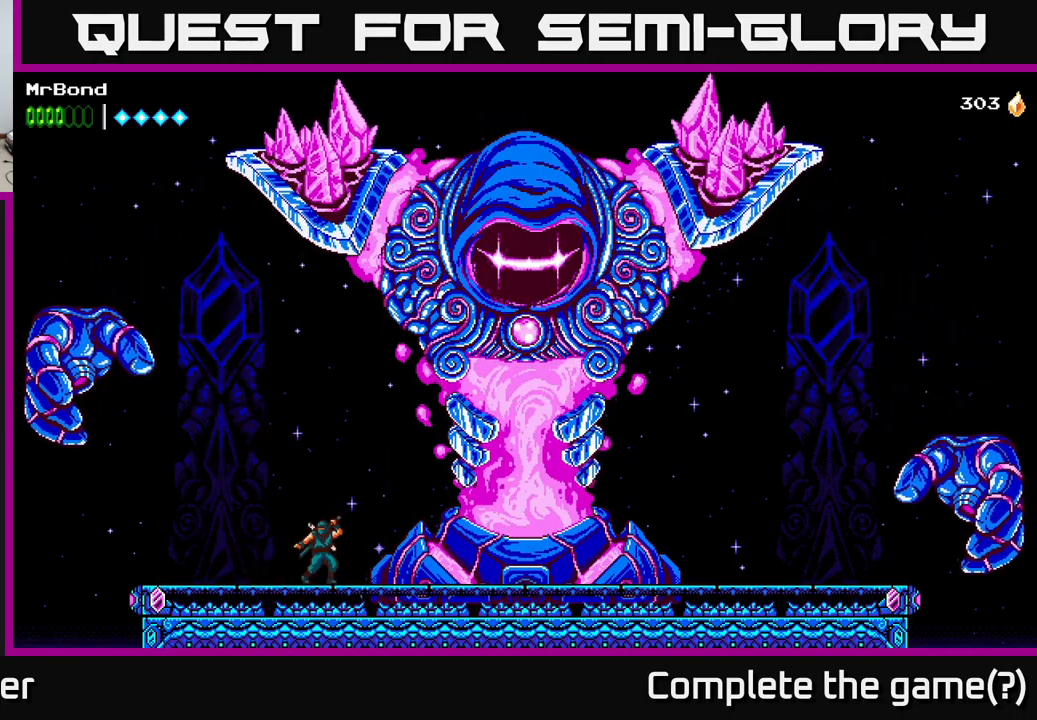
{"buttons": ["DPAD_RIGHT"], "right_stick": "center", "events": [[33, "DPAD_RIGHT", "down"]]}
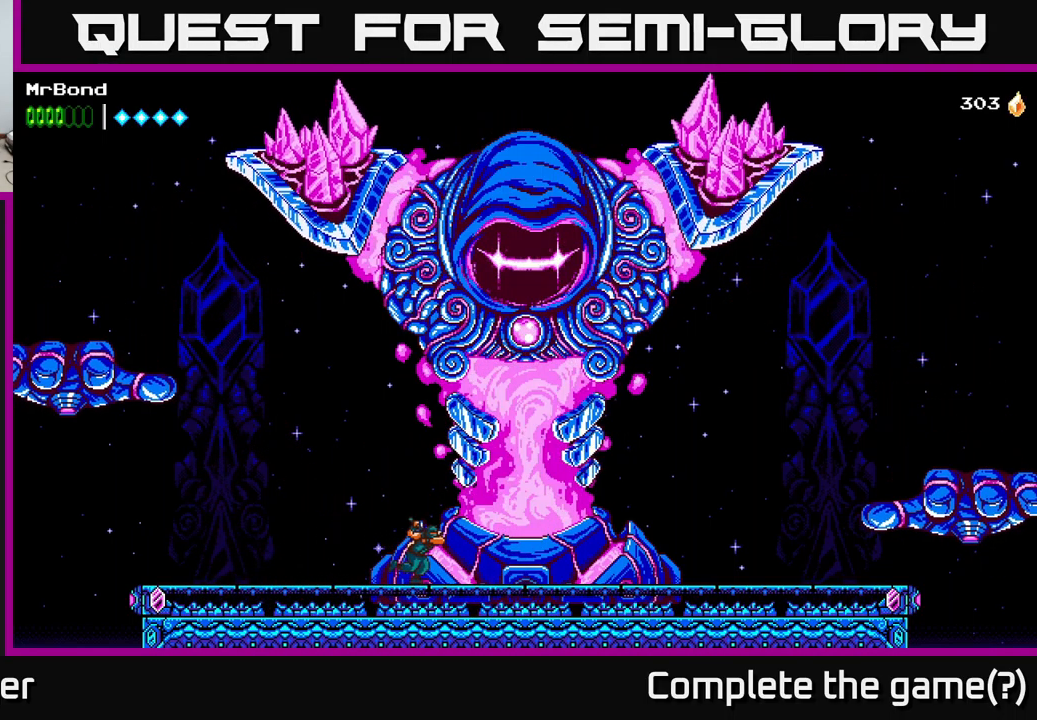
{"buttons": ["DPAD_RIGHT"], "right_stick": "center", "events": []}
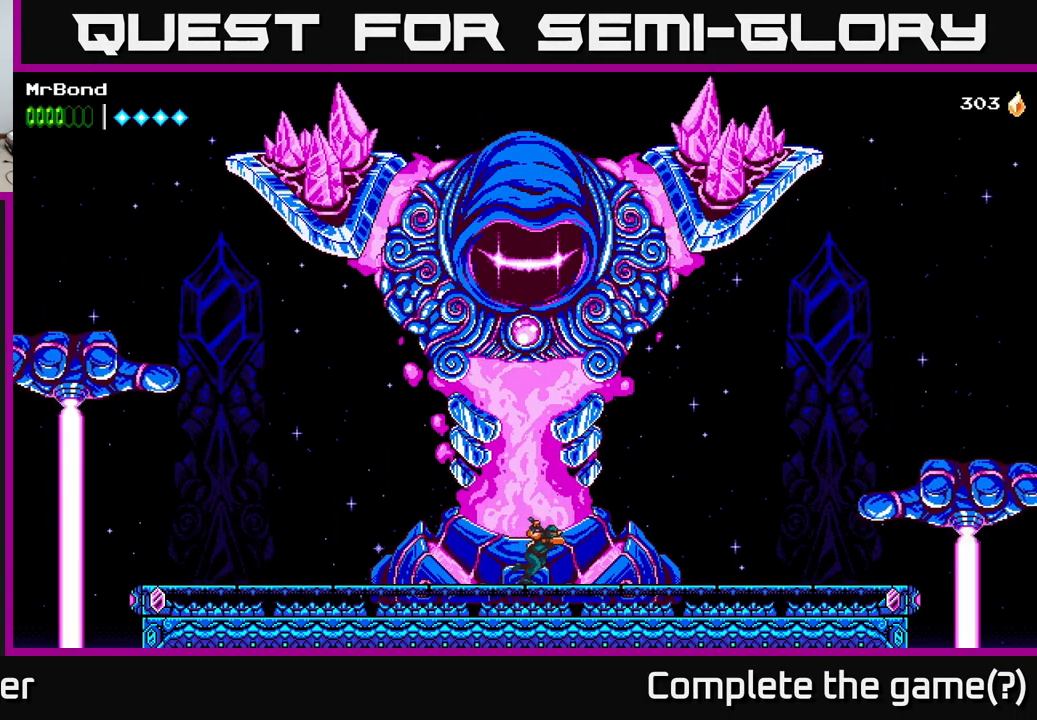
{"buttons": ["A", "DPAD_RIGHT"], "right_stick": "center", "events": [[433, "A", "down"]]}
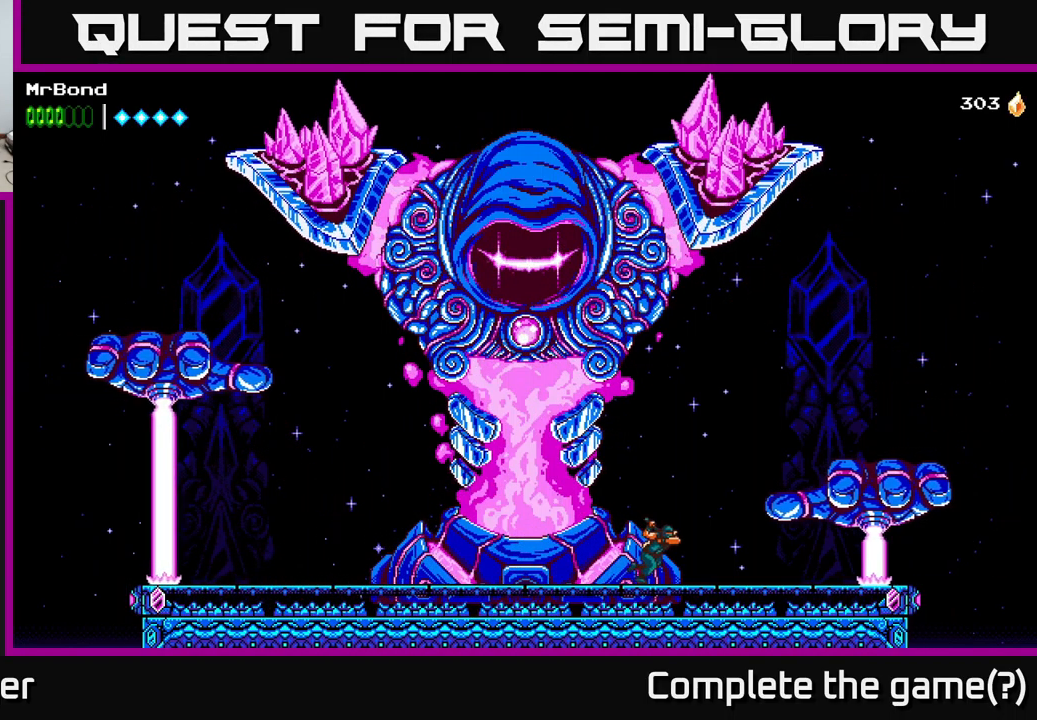
{"buttons": [], "right_stick": "center", "events": [[450, "A", "up"], [500, "DPAD_RIGHT", "up"]]}
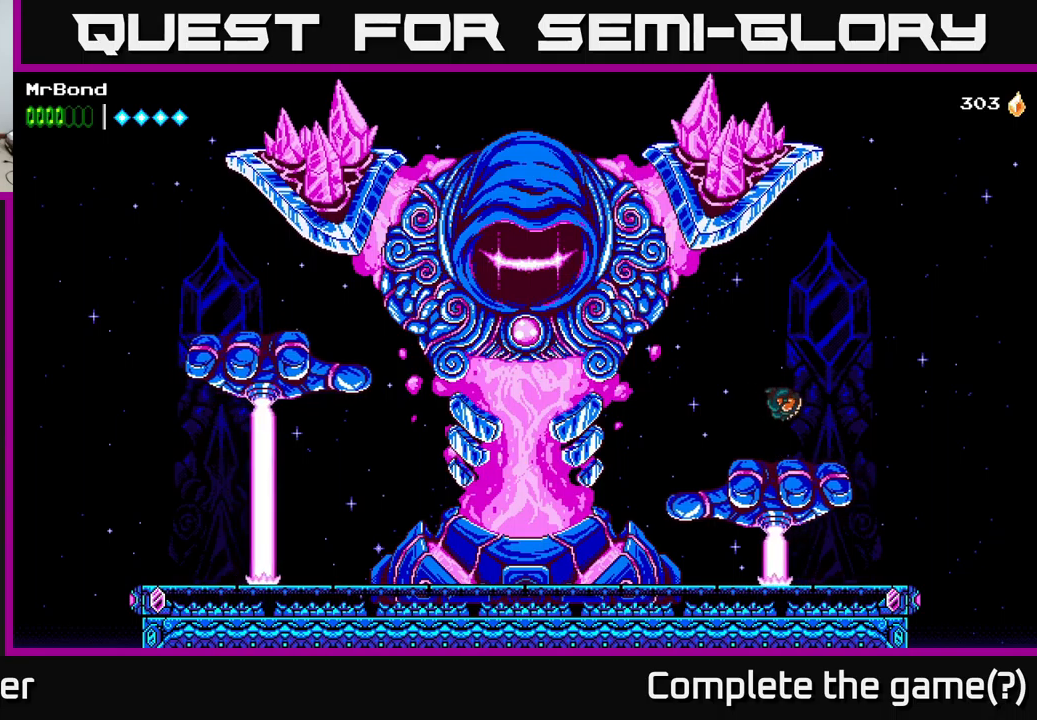
{"buttons": ["A", "DPAD_LEFT"], "right_stick": "center", "events": [[34, "DPAD_LEFT", "down"], [150, "DPAD_LEFT", "up"], [384, "DPAD_LEFT", "down"], [500, "A", "down"]]}
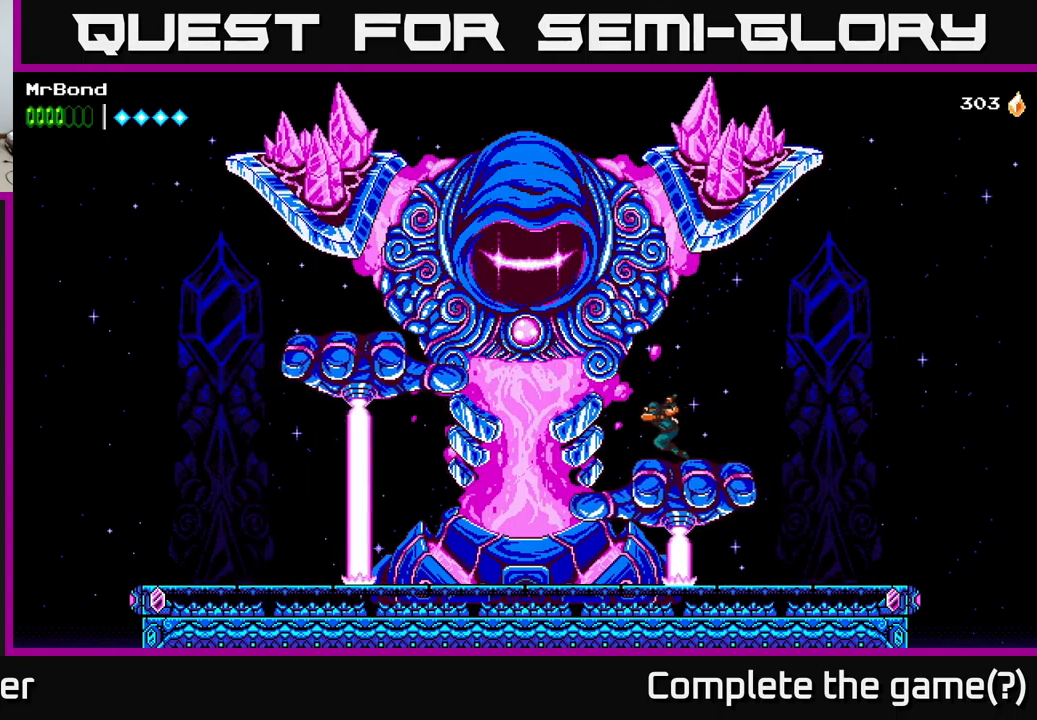
{"buttons": ["A", "X", "DPAD_LEFT"], "right_stick": "center", "events": [[200, "X", "down"], [334, "X", "up"], [434, "X", "down"]]}
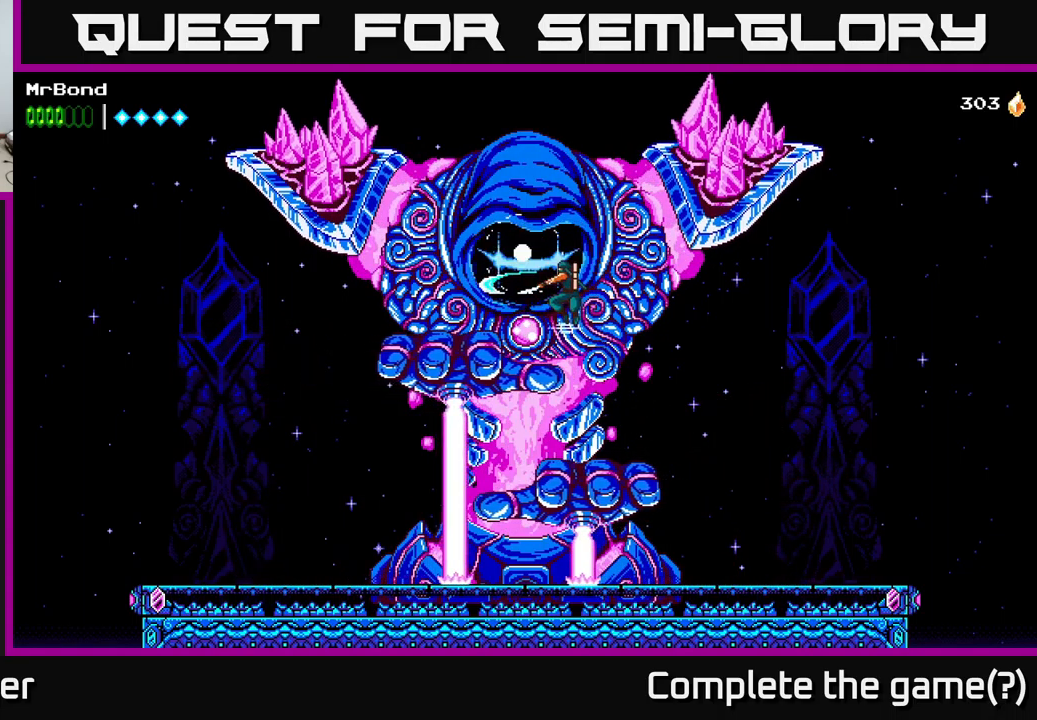
{"buttons": ["A"], "right_stick": "center", "events": [[100, "X", "up"], [200, "A", "up"], [284, "DPAD_LEFT", "up"], [500, "A", "down"]]}
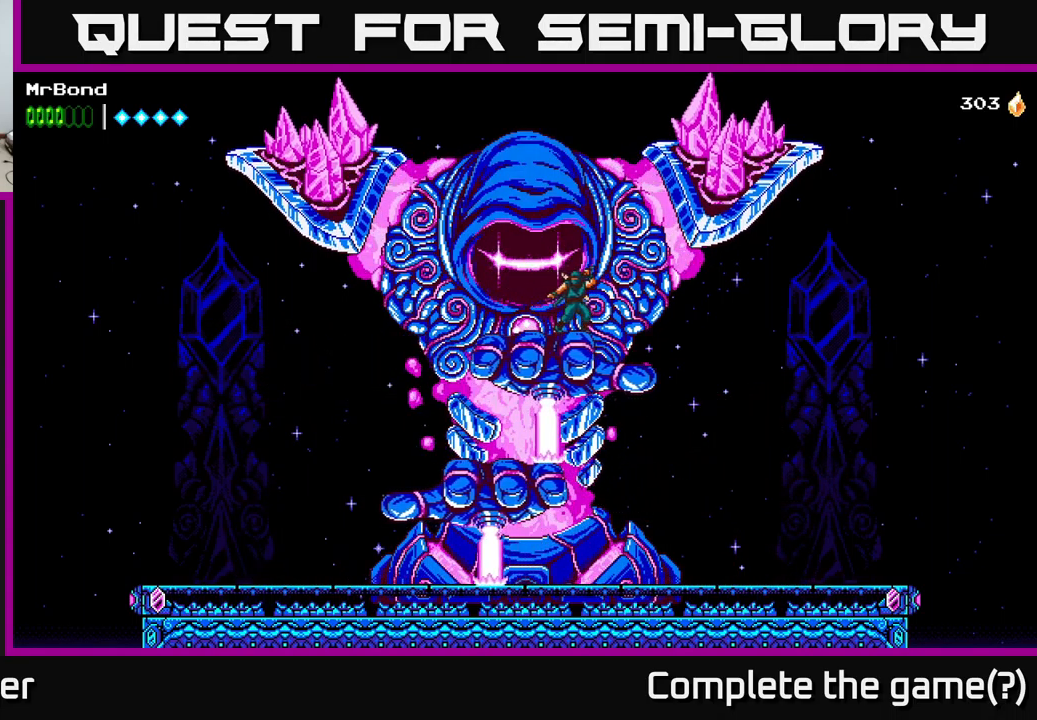
{"buttons": ["X"], "right_stick": "center", "events": [[50, "X", "down"], [150, "X", "up"], [250, "X", "down"], [267, "A", "up"], [400, "X", "up"], [500, "X", "down"]]}
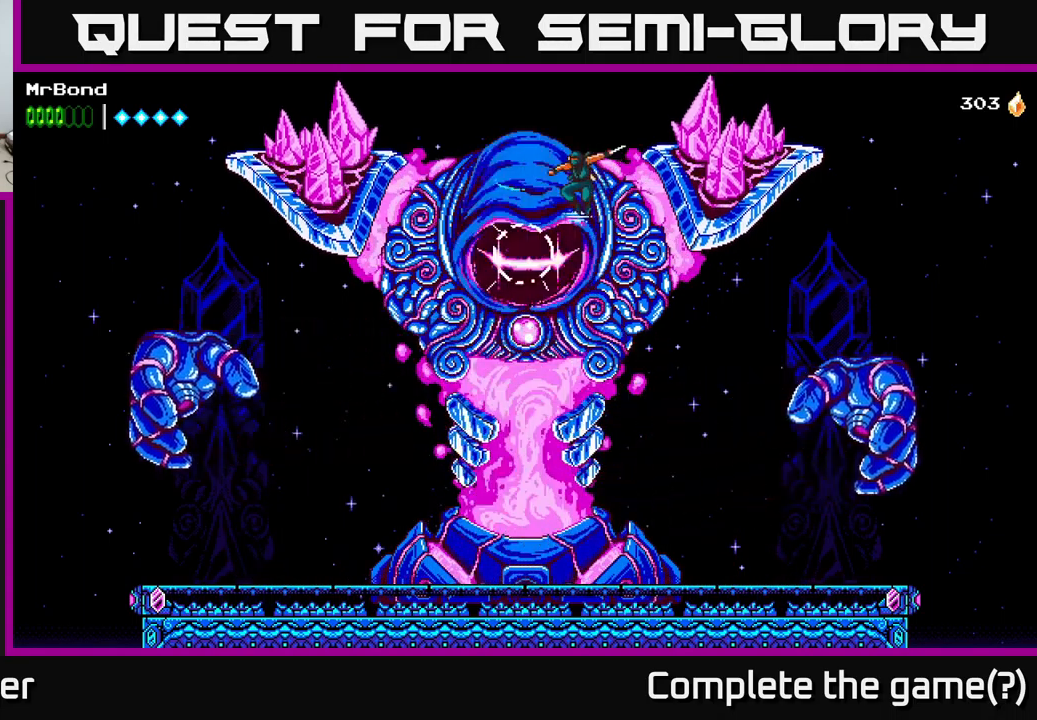
{"buttons": ["A"], "right_stick": "center", "events": [[150, "X", "up"], [234, "X", "down"], [400, "X", "up"], [467, "A", "down"]]}
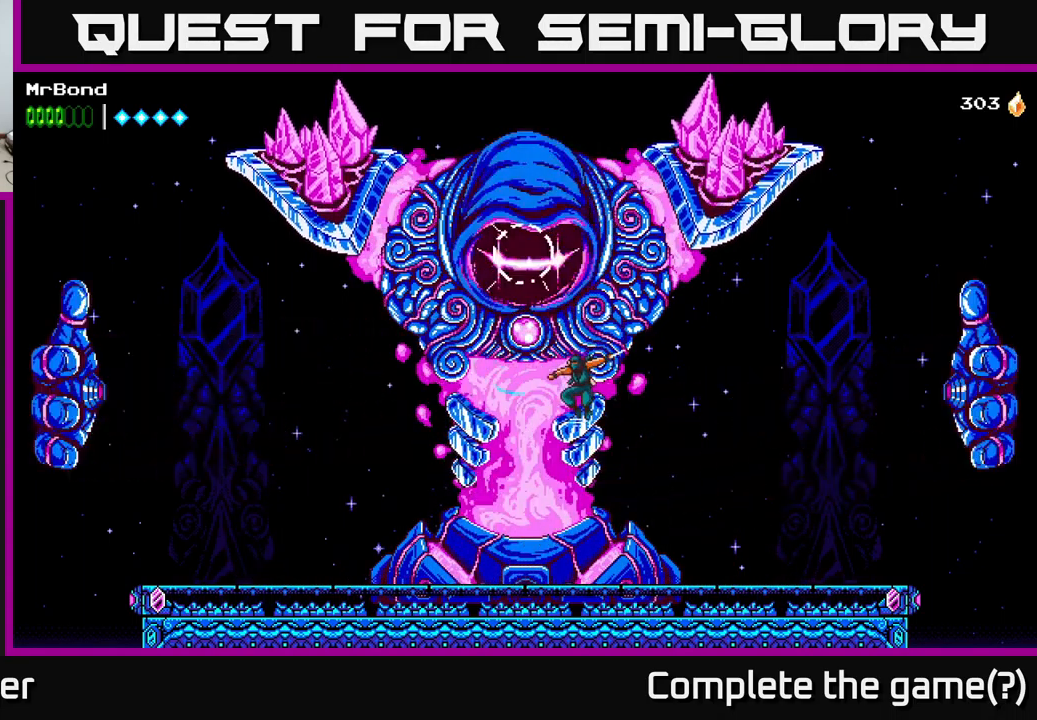
{"buttons": ["A"], "right_stick": "center", "events": [[67, "X", "down"], [217, "X", "up"], [317, "X", "down"], [434, "X", "up"], [484, "A", "up"], [500, "A", "down"]]}
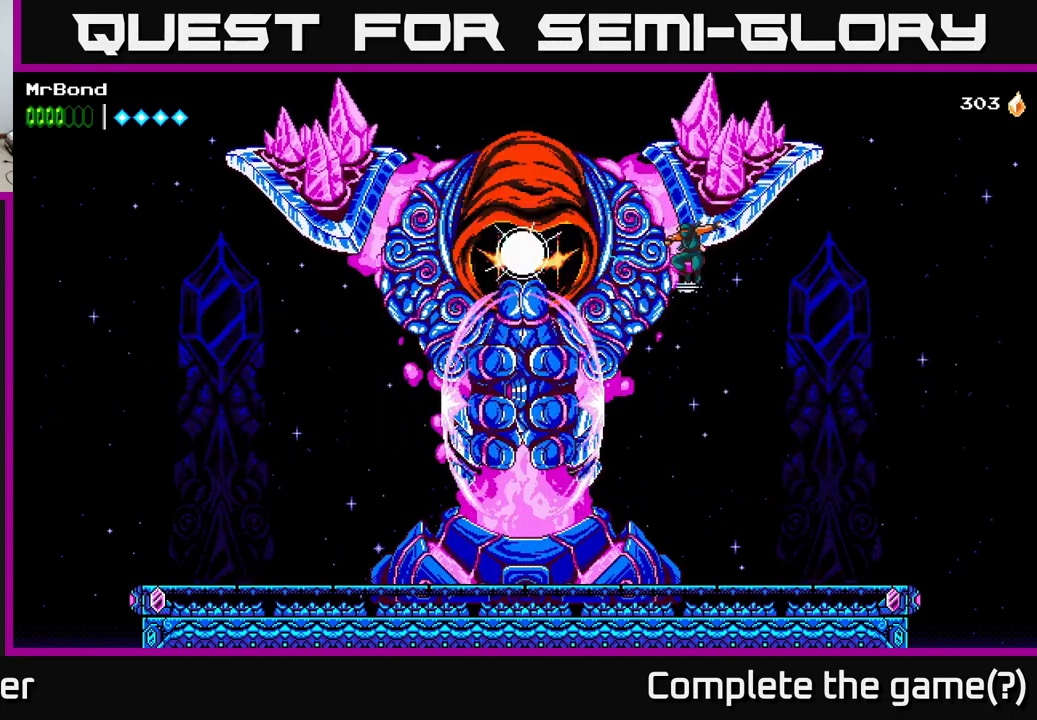
{"buttons": ["A", "DPAD_LEFT"], "right_stick": "center", "events": [[67, "X", "down"], [184, "X", "up"], [284, "DPAD_LEFT", "down"], [300, "X", "down"], [317, "A", "up"], [434, "X", "up"], [500, "A", "down"]]}
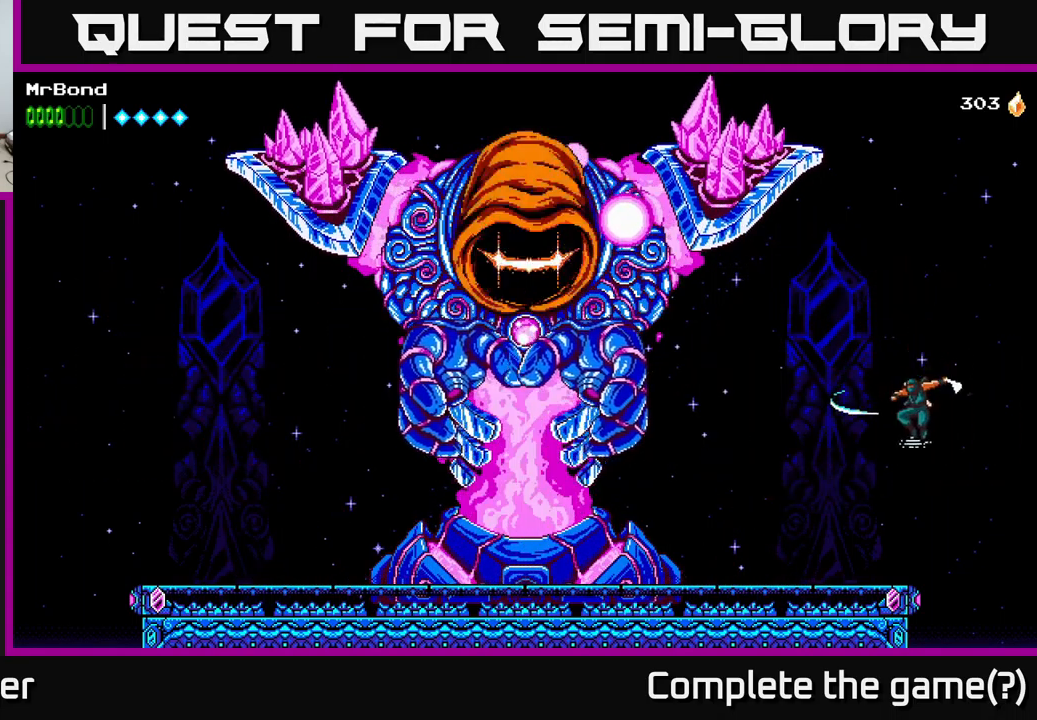
{"buttons": ["DPAD_LEFT"], "right_stick": "center", "events": [[184, "A", "up"]]}
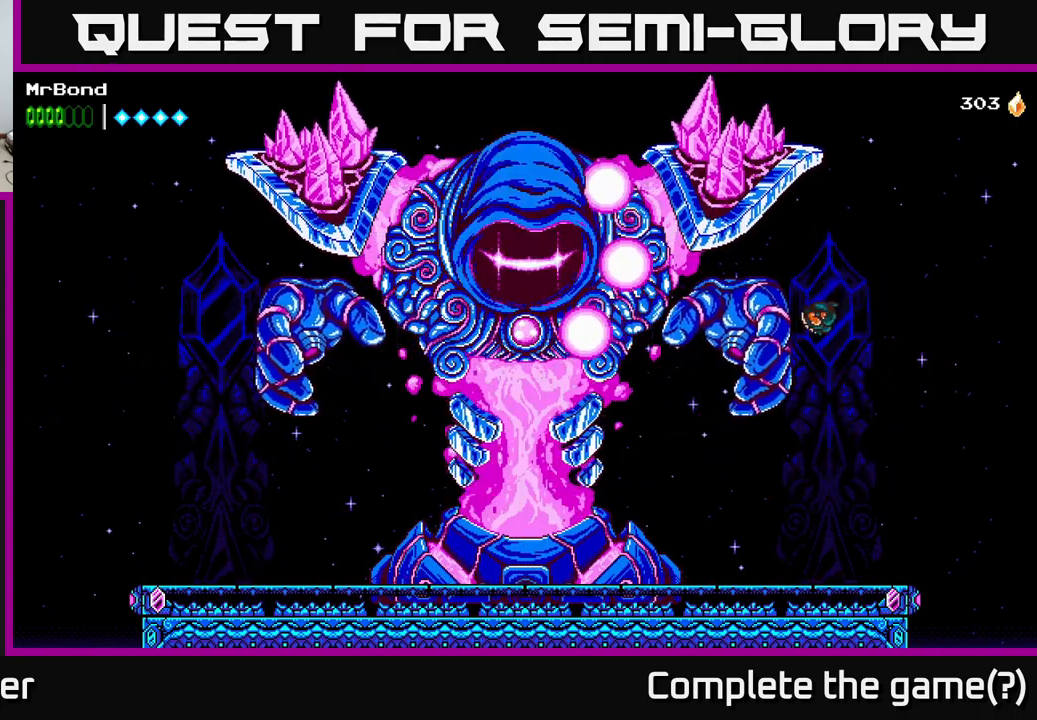
{"buttons": ["DPAD_LEFT"], "right_stick": "center", "events": [[167, "X", "down"], [300, "X", "up"]]}